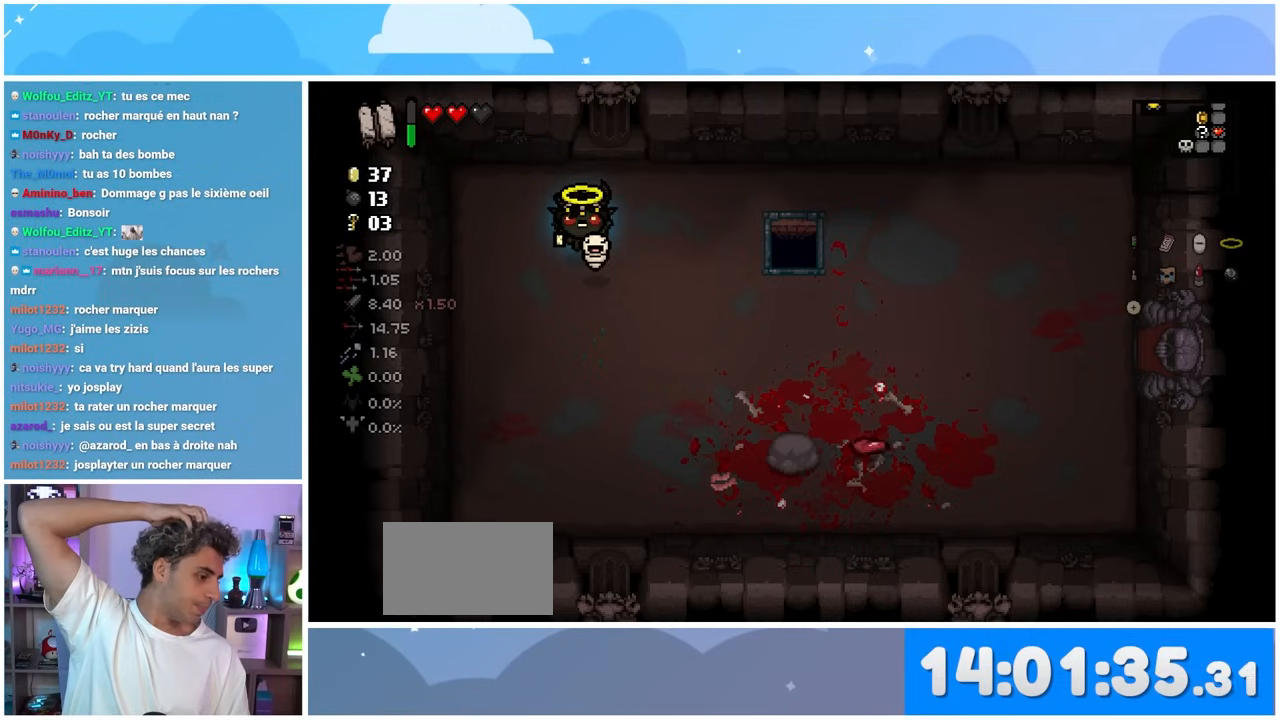
Gameplay with a controller (Xbox layout); each line is a JSON object with the inputs held at the frame after it (dt_ms = milliseconds from this image to that frame). "events" lists button and stick changes between this image and that frame as [ms after this image, input, new state], when the widget could be followed in between. Not read: L3 R3.
{"dt_ms": 500, "buttons": [], "left_stick": "center", "right_stick": "center", "events": []}
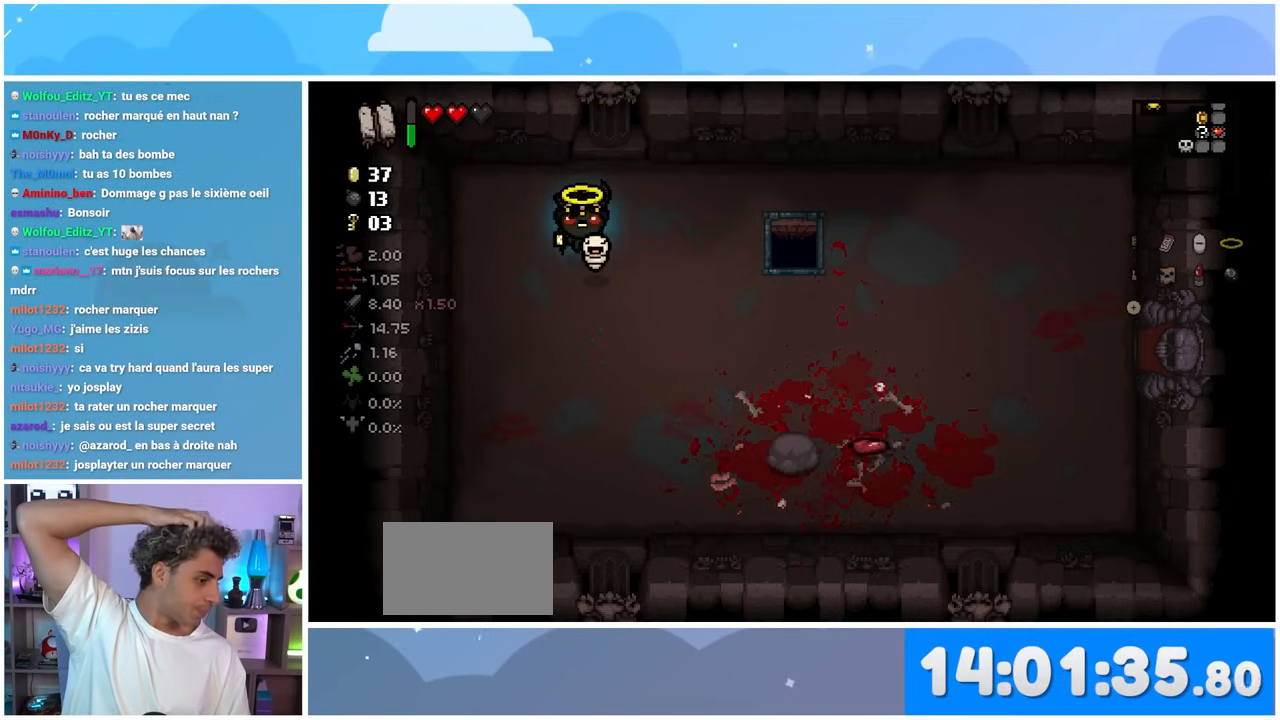
{"dt_ms": 500, "buttons": [], "left_stick": "center", "right_stick": "center", "events": []}
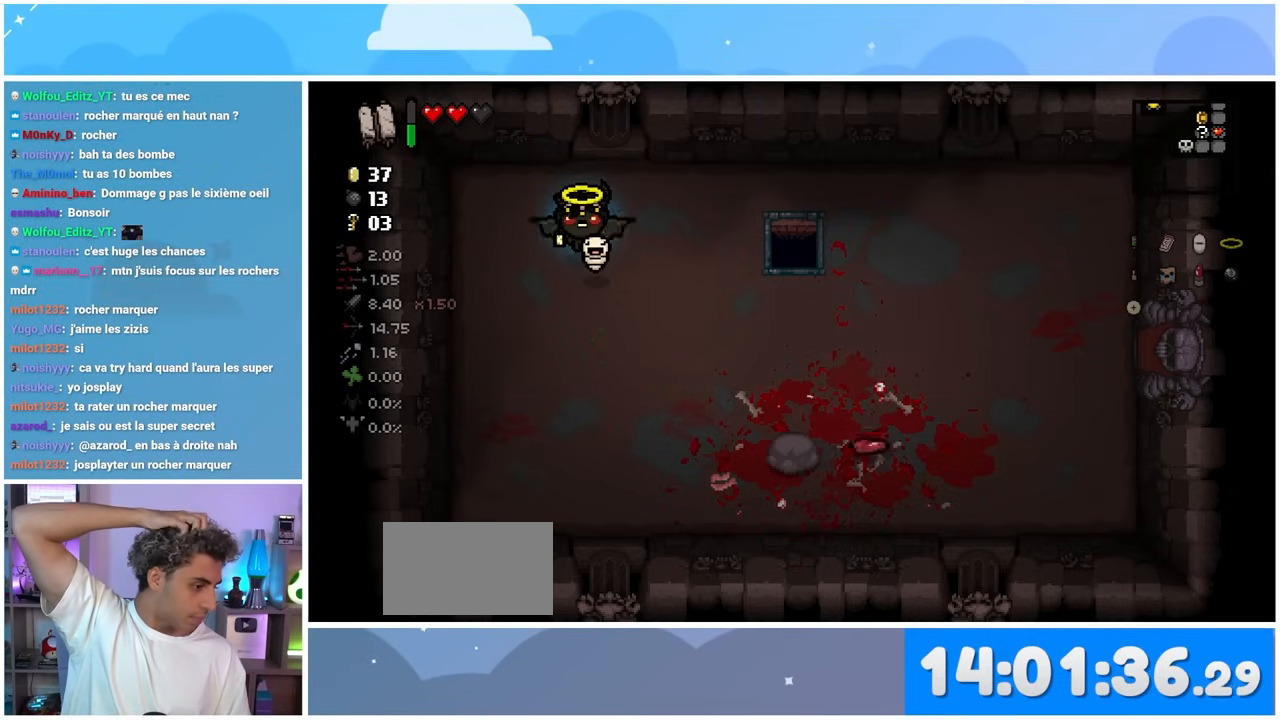
{"dt_ms": 500, "buttons": [], "left_stick": "center", "right_stick": "center", "events": []}
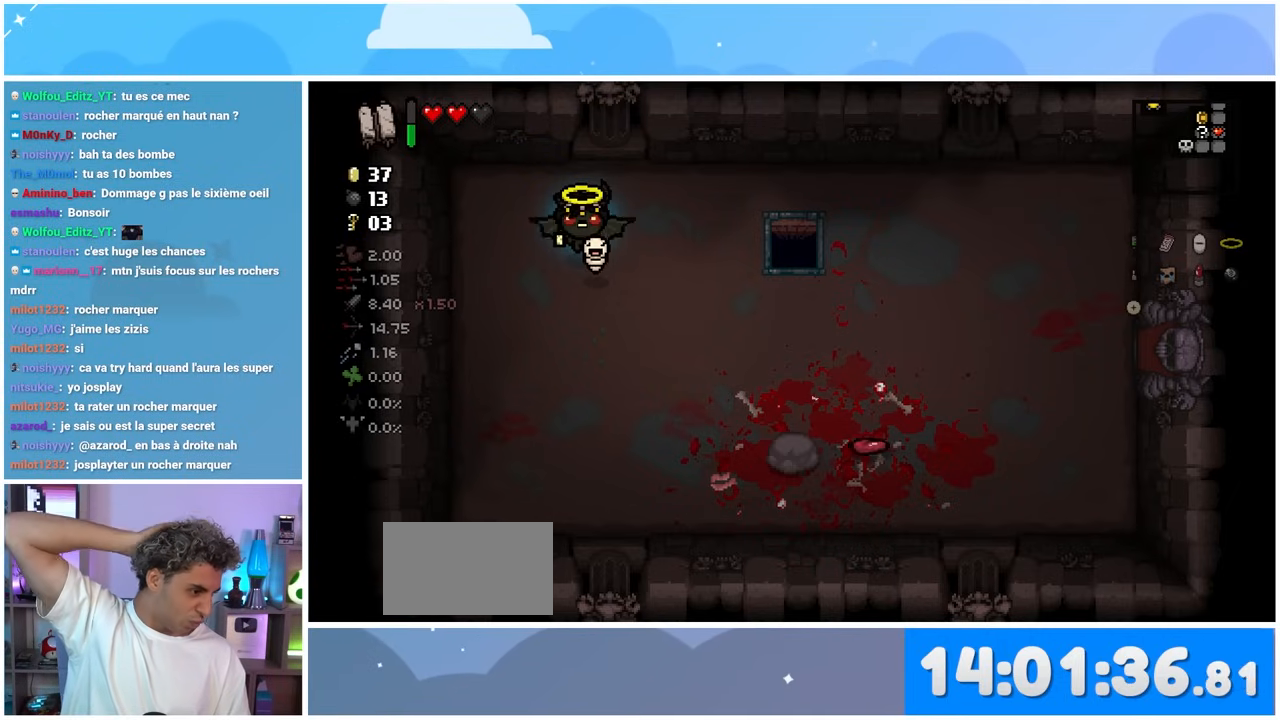
{"dt_ms": 500, "buttons": [], "left_stick": "center", "right_stick": "center", "events": []}
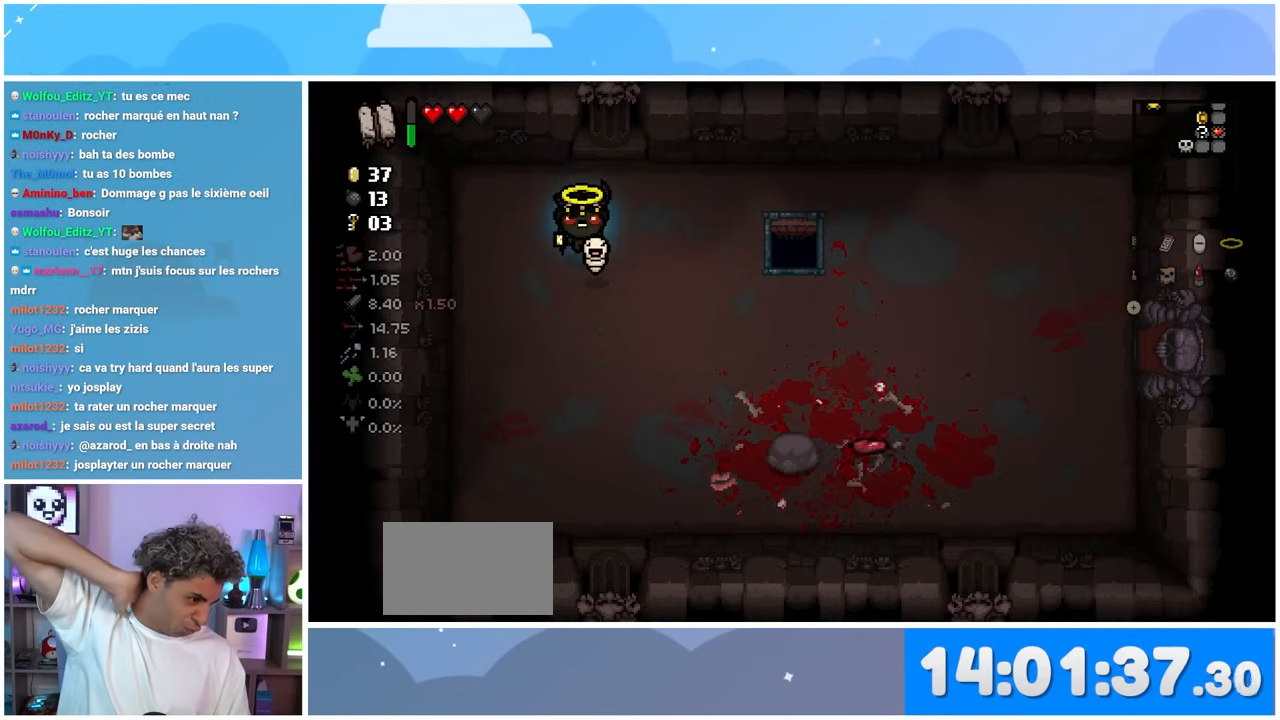
{"dt_ms": 500, "buttons": [], "left_stick": "center", "right_stick": "center", "events": []}
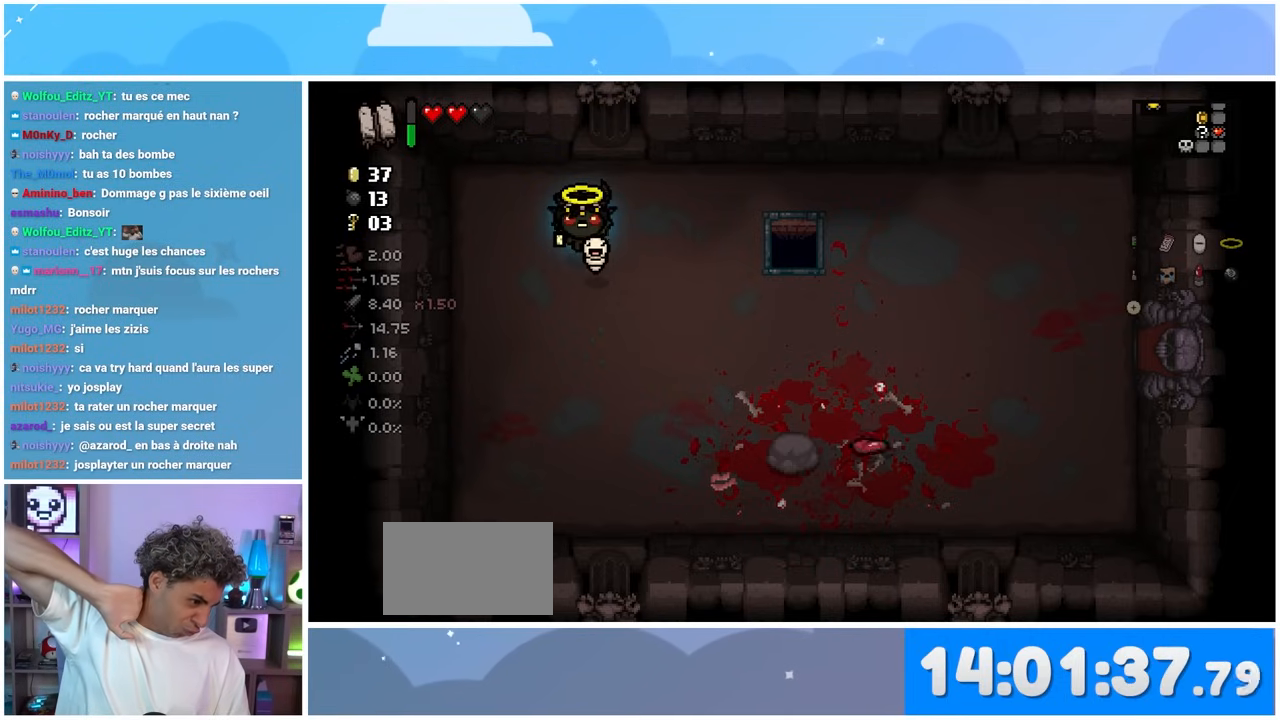
{"dt_ms": 500, "buttons": [], "left_stick": "down", "right_stick": "center", "events": [[83, "left_stick", "down"]]}
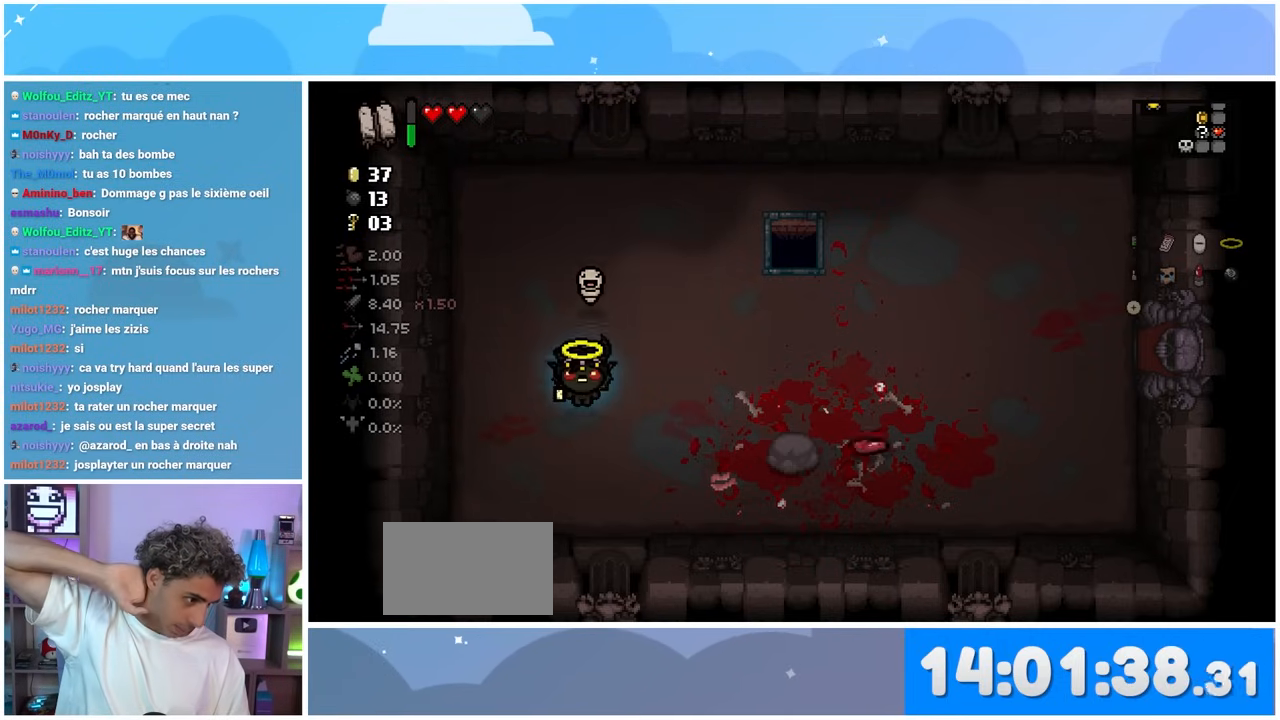
{"dt_ms": 1000, "buttons": [], "left_stick": "up-right", "right_stick": "center"}
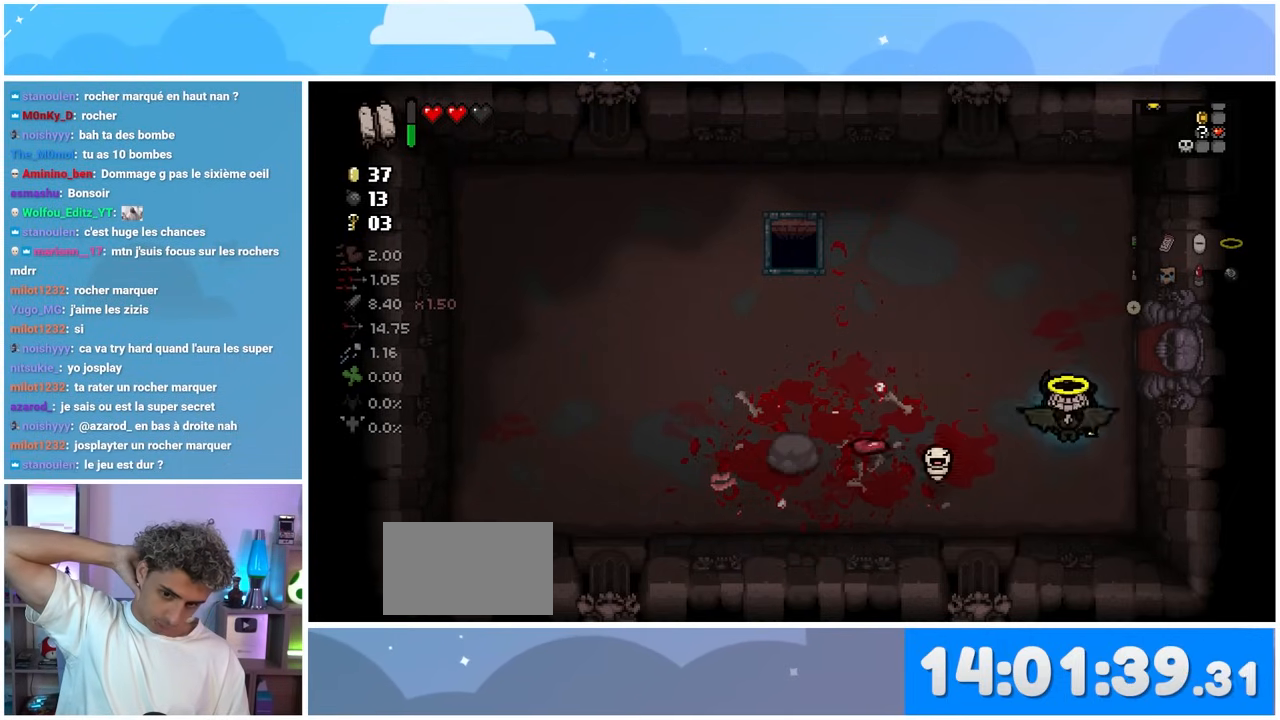
{"dt_ms": 500, "buttons": [], "left_stick": "center", "right_stick": "center", "events": [[233, "left_stick", "right"], [450, "left_stick", "center"]]}
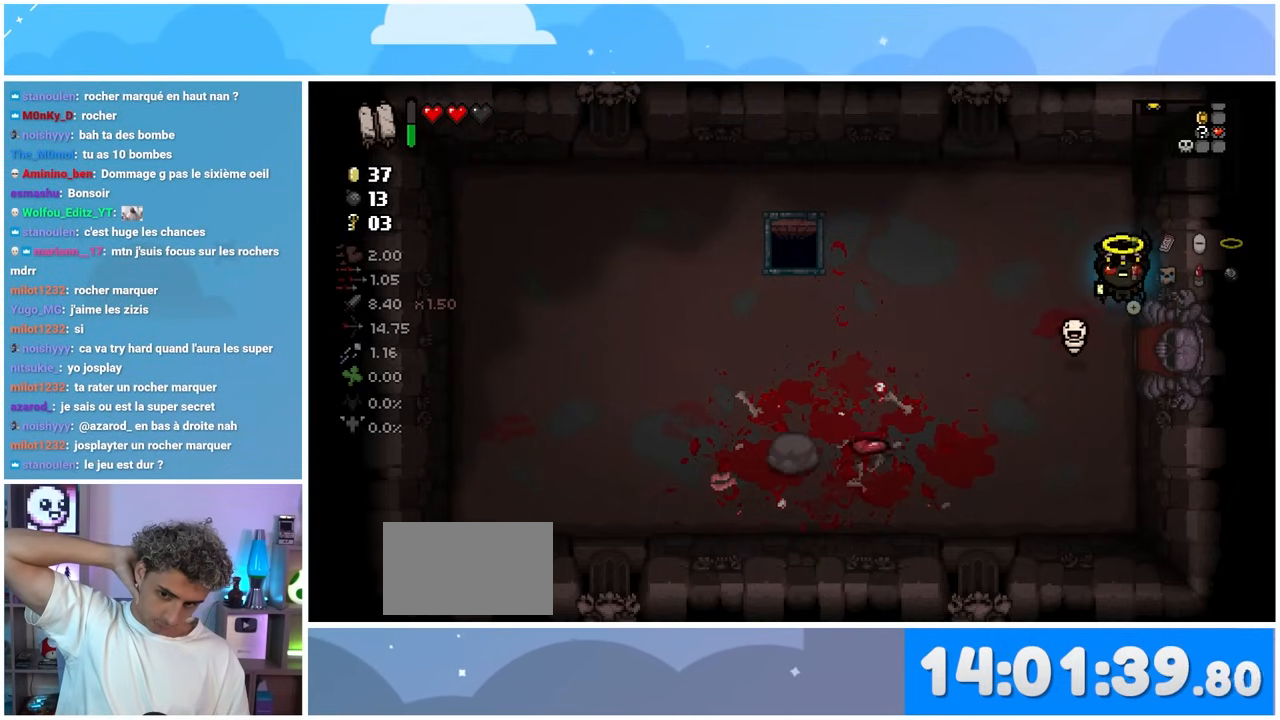
{"dt_ms": 500, "buttons": [], "left_stick": "left", "right_stick": "center"}
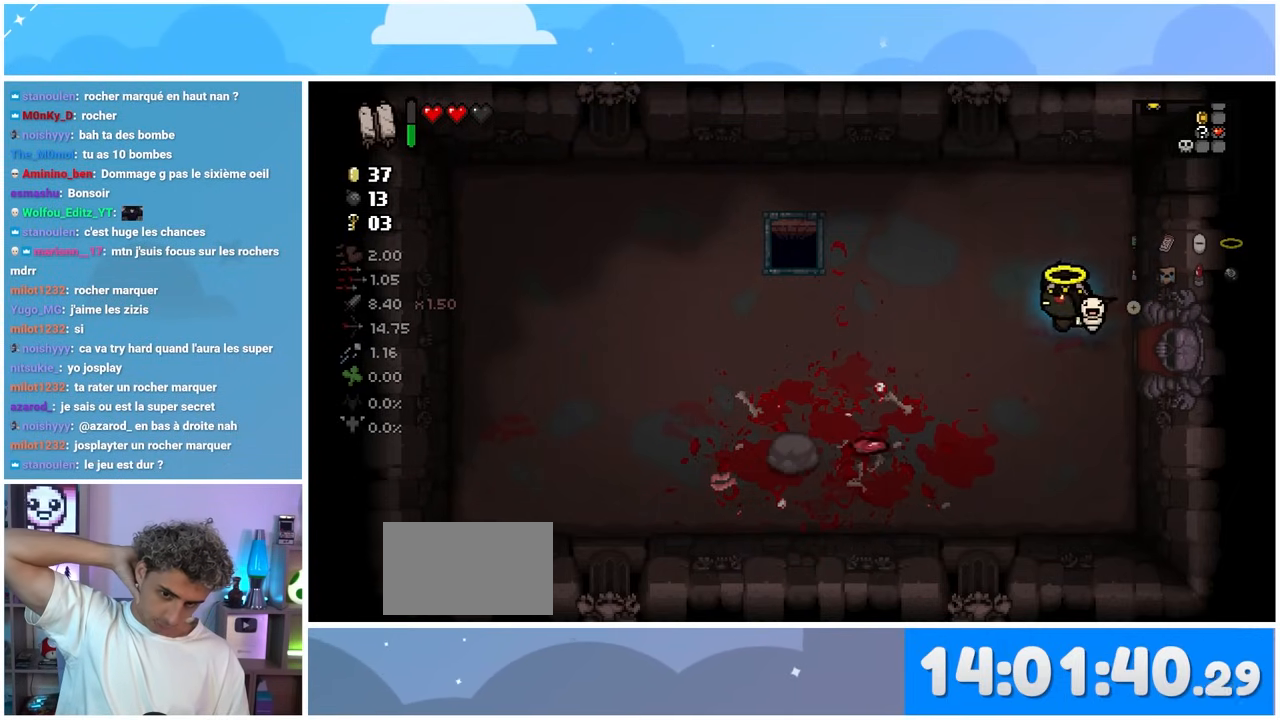
{"dt_ms": 500, "buttons": [], "left_stick": "down-right", "right_stick": "center", "events": [[167, "left_stick", "up"], [250, "left_stick", "right"], [317, "left_stick", "down-right"]]}
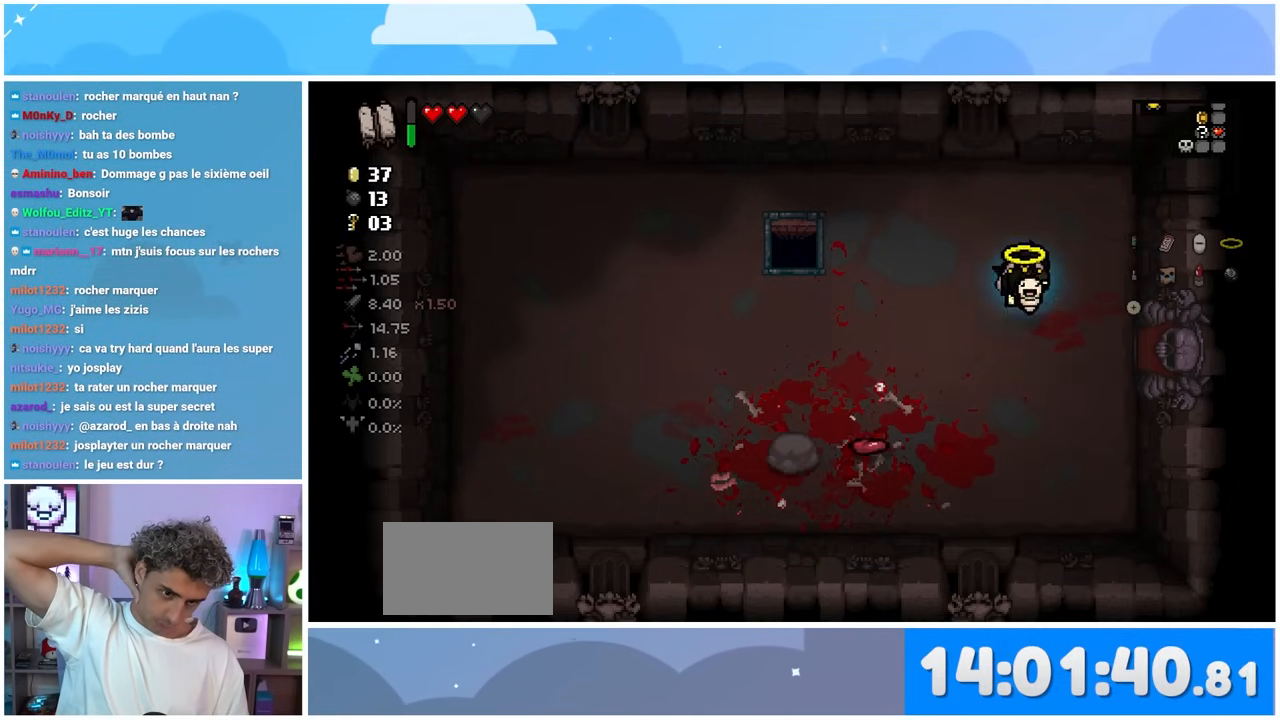
{"dt_ms": 500, "buttons": [], "left_stick": "right", "right_stick": "center"}
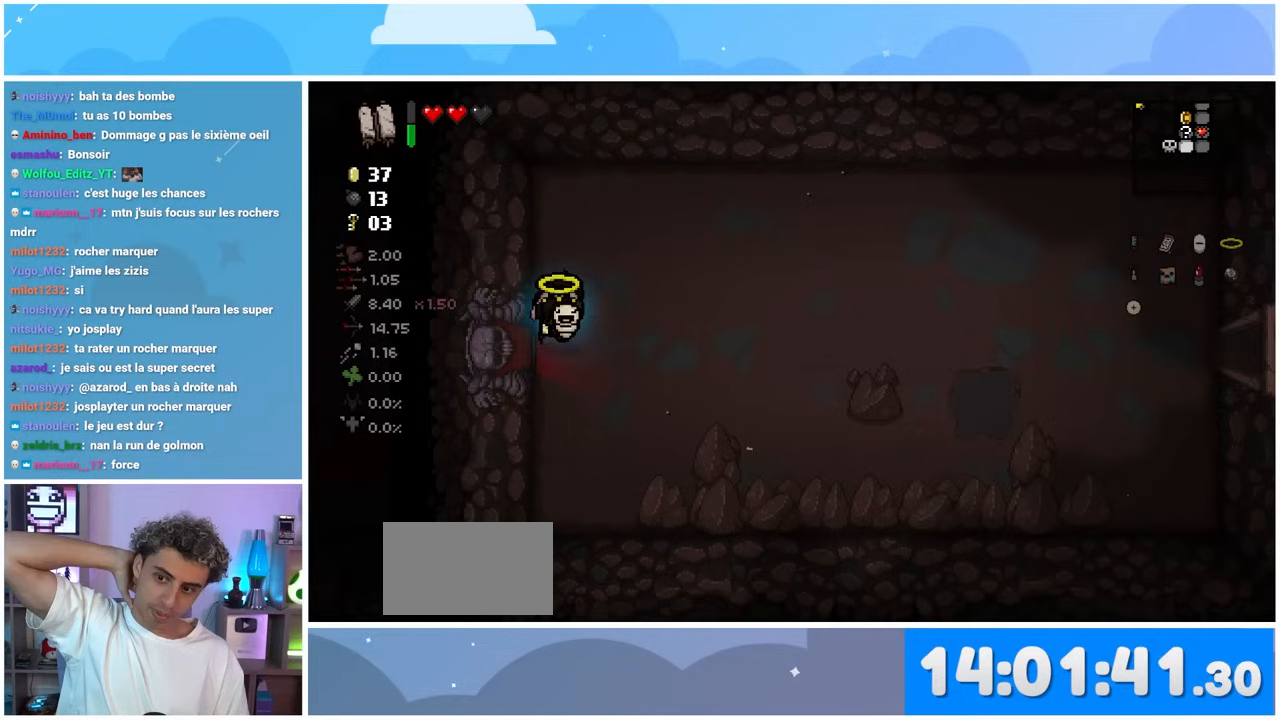
{"dt_ms": 500, "buttons": [], "left_stick": "down-right", "right_stick": "center", "events": [[167, "left_stick", "down-right"]]}
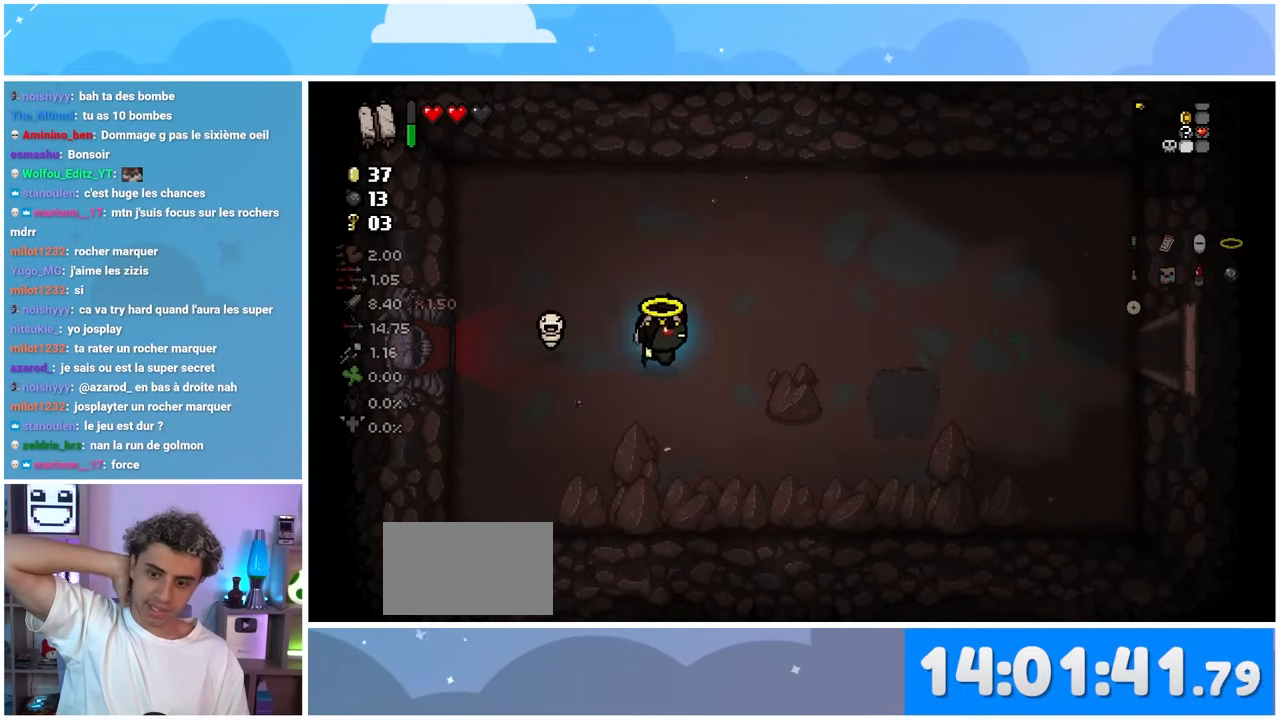
{"dt_ms": 500, "buttons": [], "left_stick": "center", "right_stick": "center", "events": [[317, "left_stick", "center"]]}
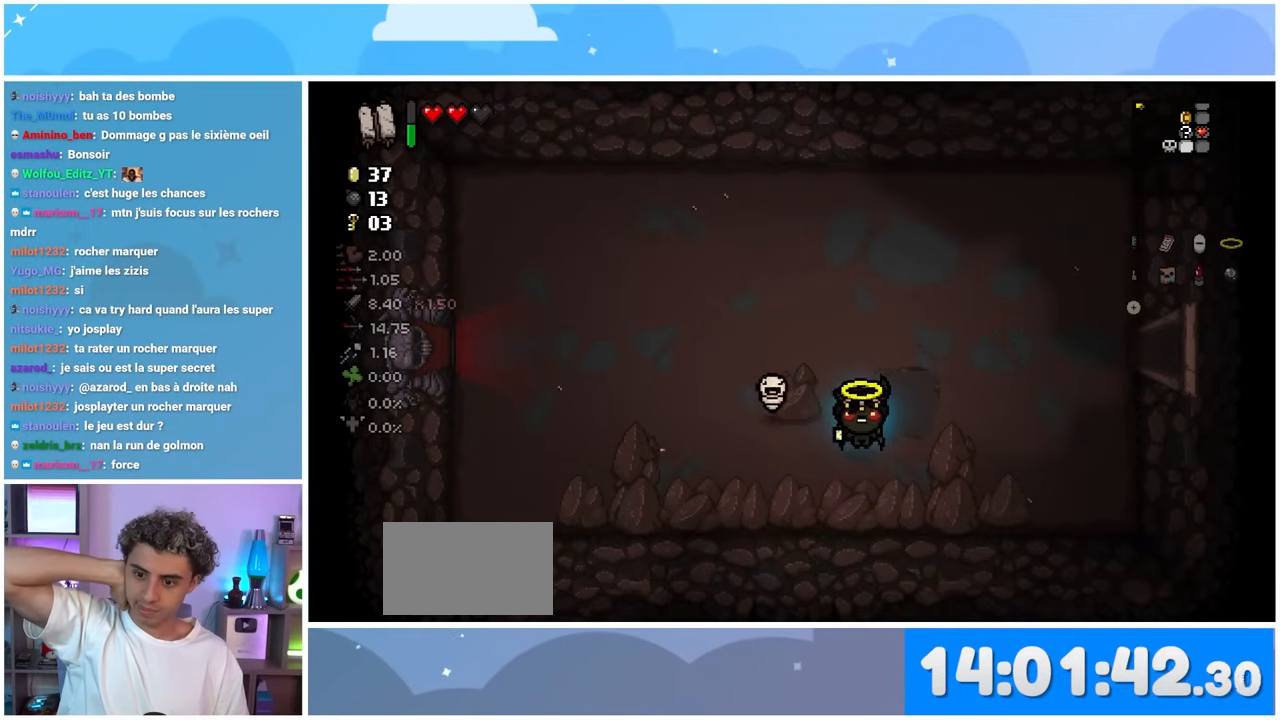
{"dt_ms": 500, "buttons": [], "left_stick": "center", "right_stick": "center", "events": []}
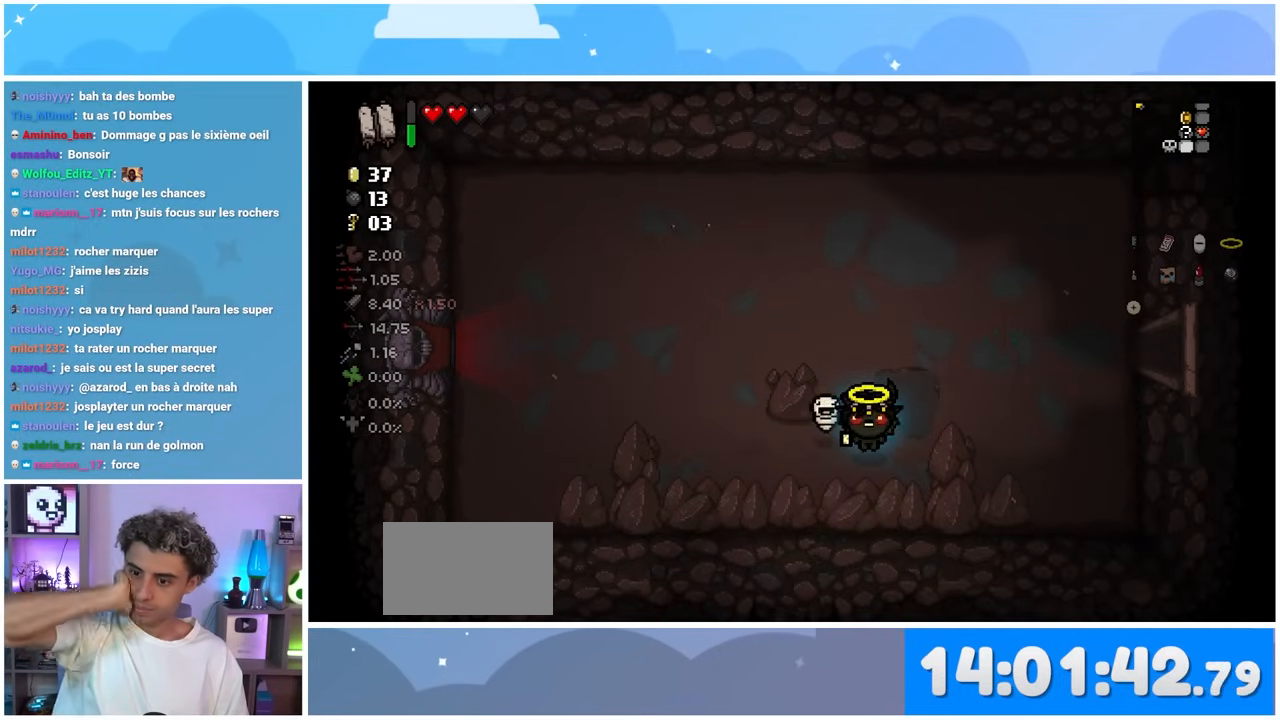
{"dt_ms": 1000, "buttons": [], "left_stick": "up-right", "right_stick": "center"}
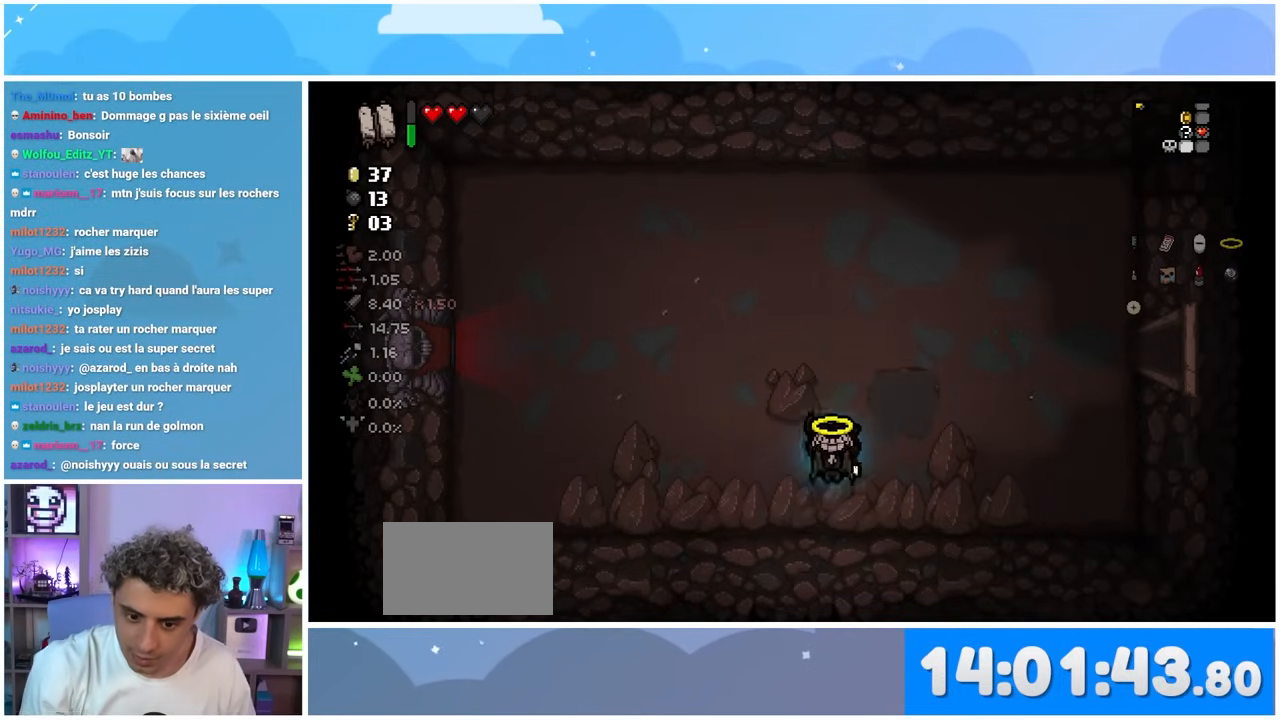
{"dt_ms": 500, "buttons": [], "left_stick": "down-right", "right_stick": "center", "events": [[100, "left_stick", "up"], [417, "left_stick", "right"], [483, "left_stick", "down-right"]]}